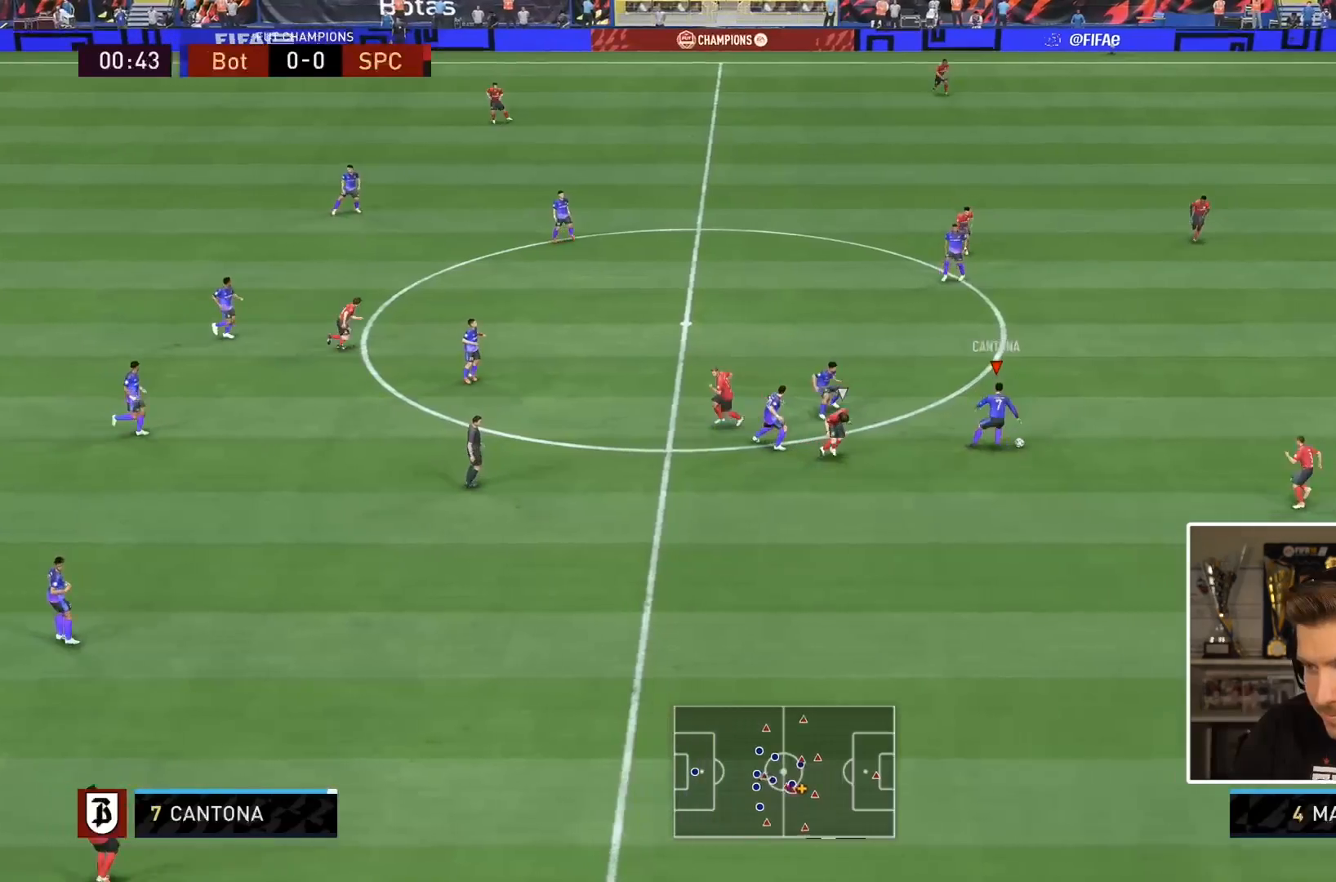
Gameplay with a controller (PlayStation layout); each line is a JSON object with the inputs held at the frame after it (dt_ms = milliseconds from this image to that frame). "events" lists button and stick changes between this image and that frame as [ms after this image, input, new state], when the widget could be followed in between. Not read: L3 R3.
{"dt_ms": 500, "buttons": ["L1"], "left_stick": "up", "right_stick": "center", "events": [[117, "L1", "up"], [317, "L1", "down"], [350, "CROSS", "down"], [417, "left_stick", "up"], [450, "CROSS", "up"]]}
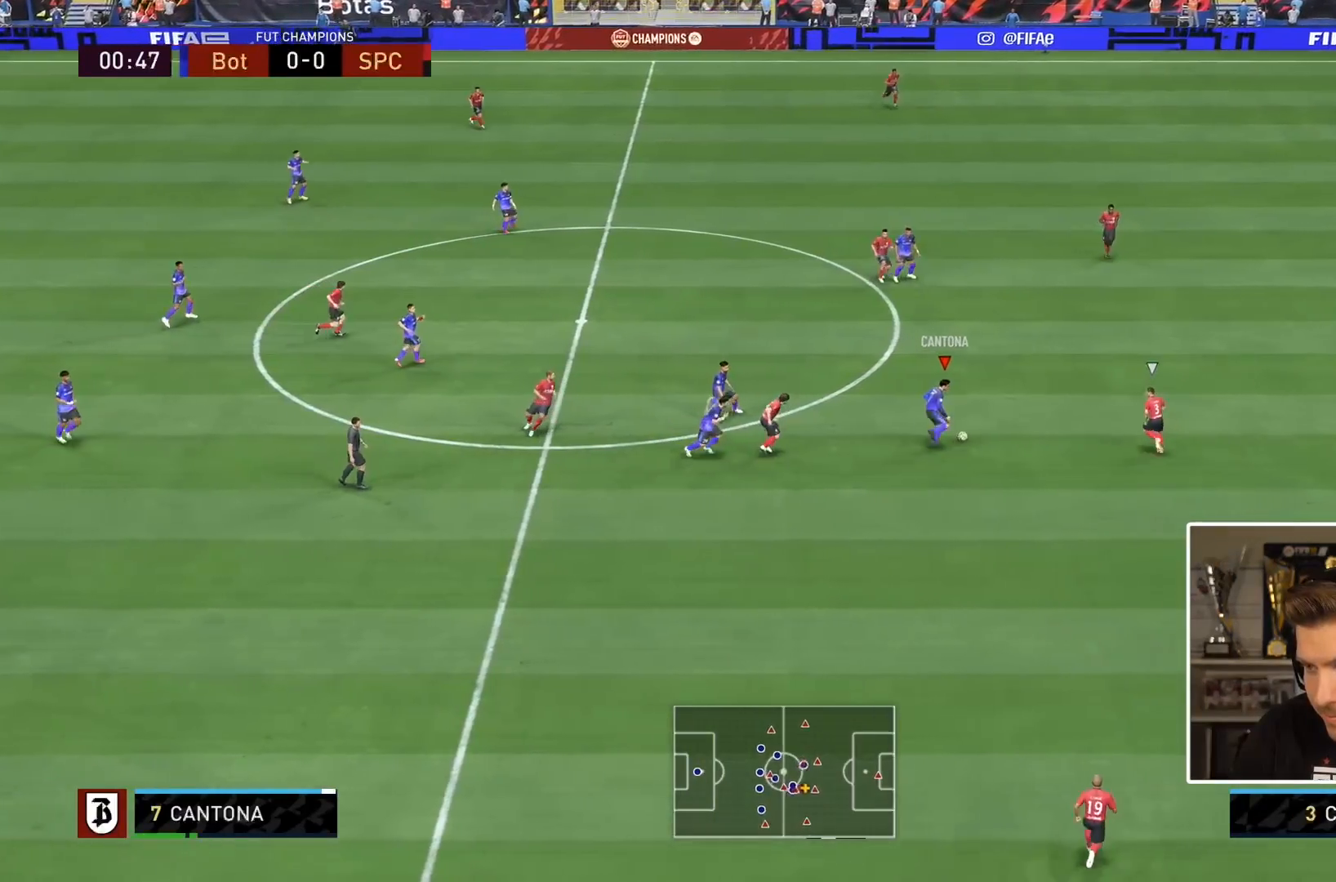
{"dt_ms": 500, "buttons": ["R2"], "left_stick": "down-right", "right_stick": "center", "events": [[17, "L1", "up"], [83, "L1", "down"], [217, "L1", "up"], [233, "left_stick", "center"], [283, "L1", "down"], [333, "R2", "down"], [333, "left_stick", "down-right"], [383, "L1", "up"]]}
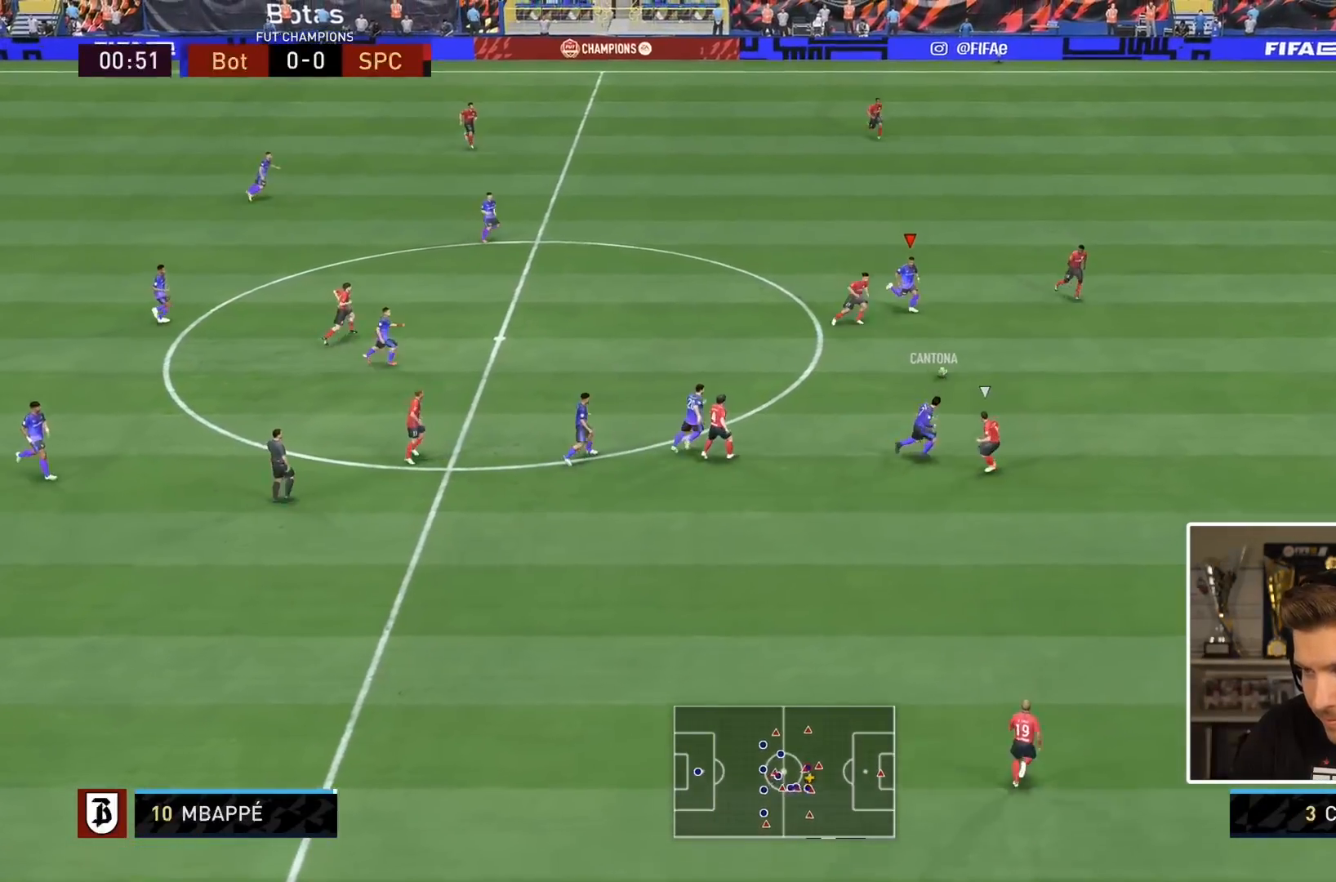
{"dt_ms": 1000, "buttons": [], "left_stick": "down-right", "right_stick": "center", "events": [[117, "R2", "up"]]}
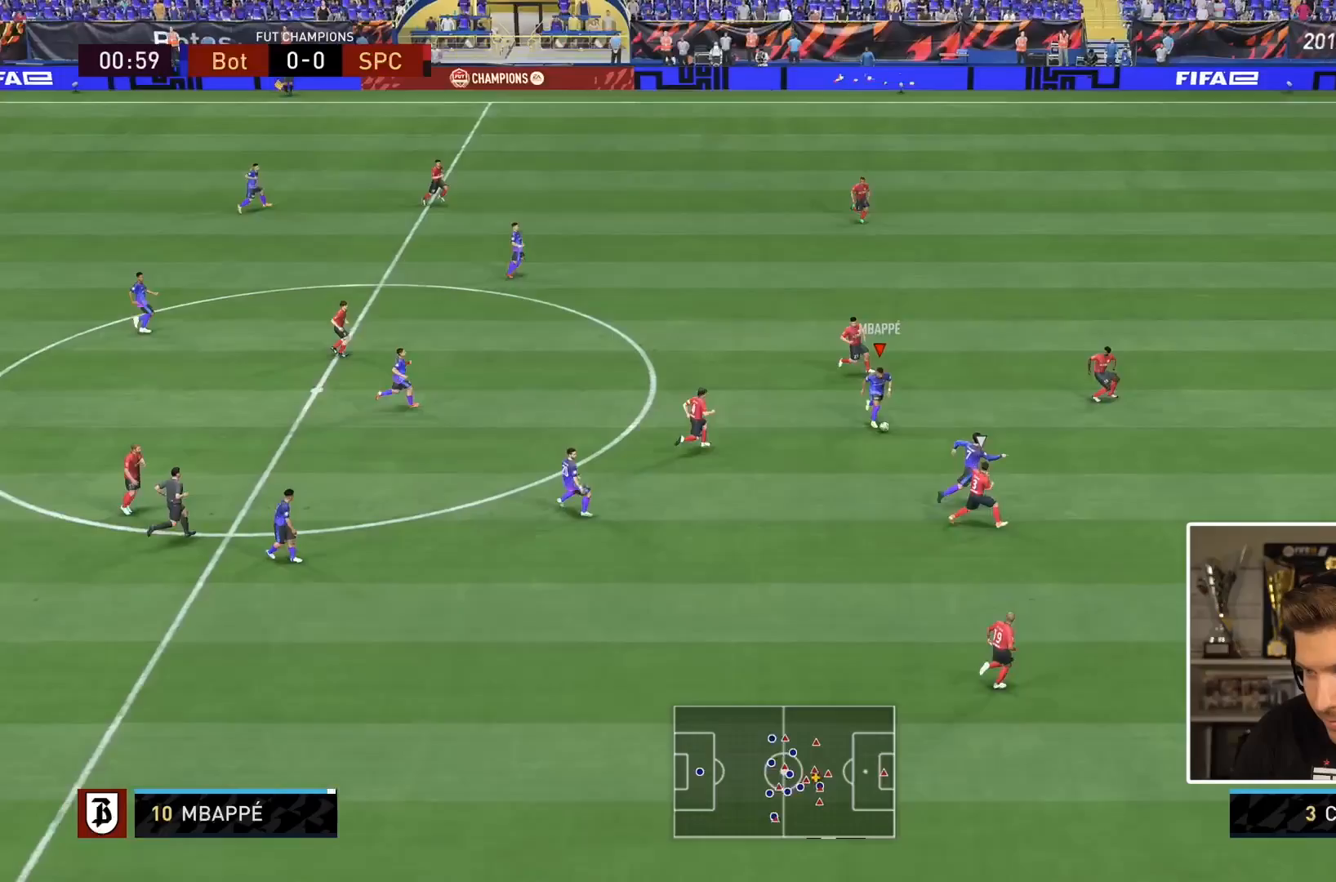
{"dt_ms": 500, "buttons": ["R2"], "left_stick": "right", "right_stick": "center", "events": [[33, "TRIANGLE", "down"], [100, "left_stick", "right"], [133, "TRIANGLE", "up"], [300, "R2", "down"]]}
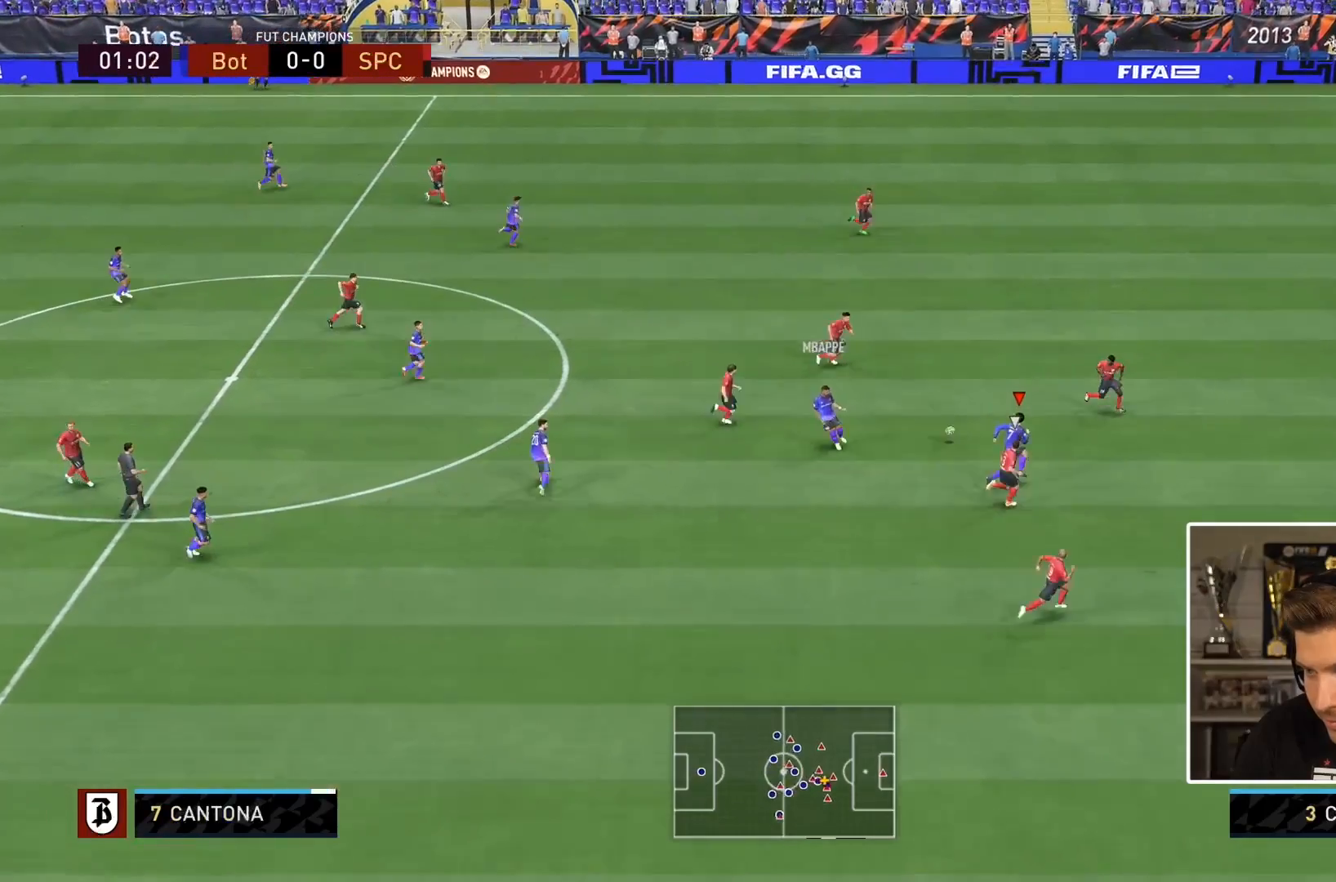
{"dt_ms": 500, "buttons": ["R2"], "left_stick": "right", "right_stick": "center", "events": []}
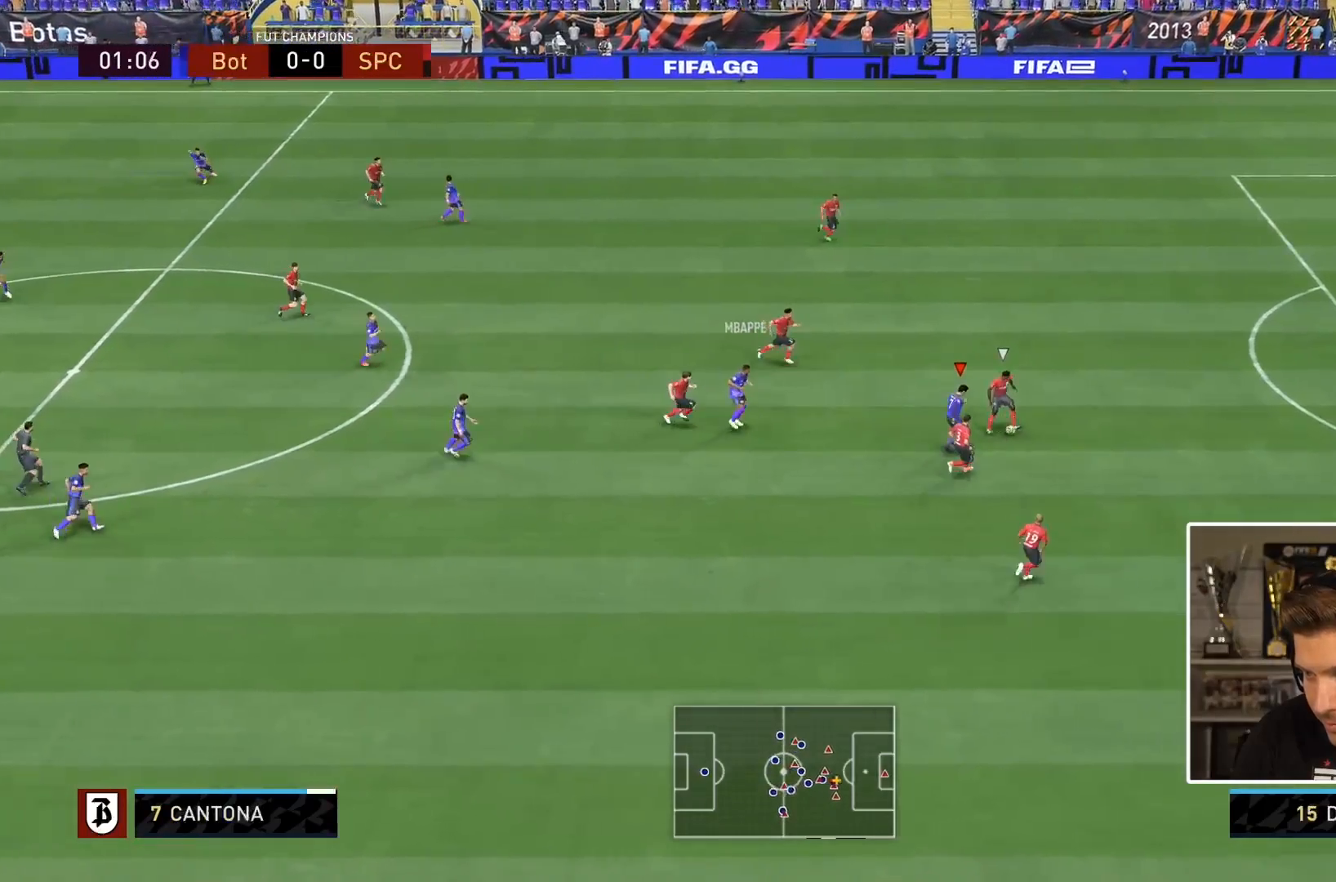
{"dt_ms": 500, "buttons": ["L2", "R2"], "left_stick": "right", "right_stick": "center", "events": [[267, "L2", "down"]]}
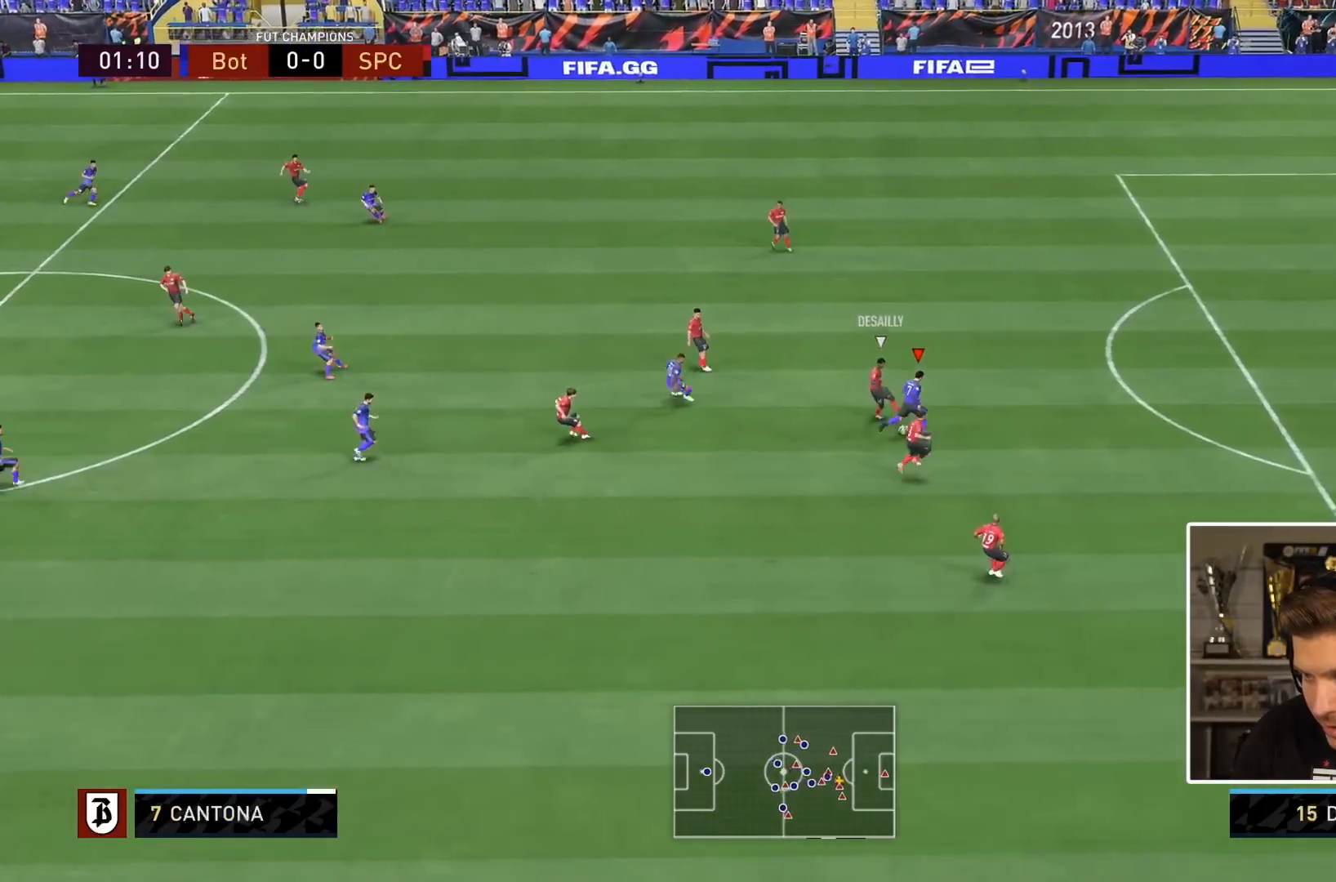
{"dt_ms": 500, "buttons": ["R2"], "left_stick": "down-right", "right_stick": "center", "events": [[150, "R2", "up"], [183, "R1", "down"], [267, "L2", "up"], [417, "left_stick", "down-right"], [483, "R1", "up"], [483, "R2", "down"]]}
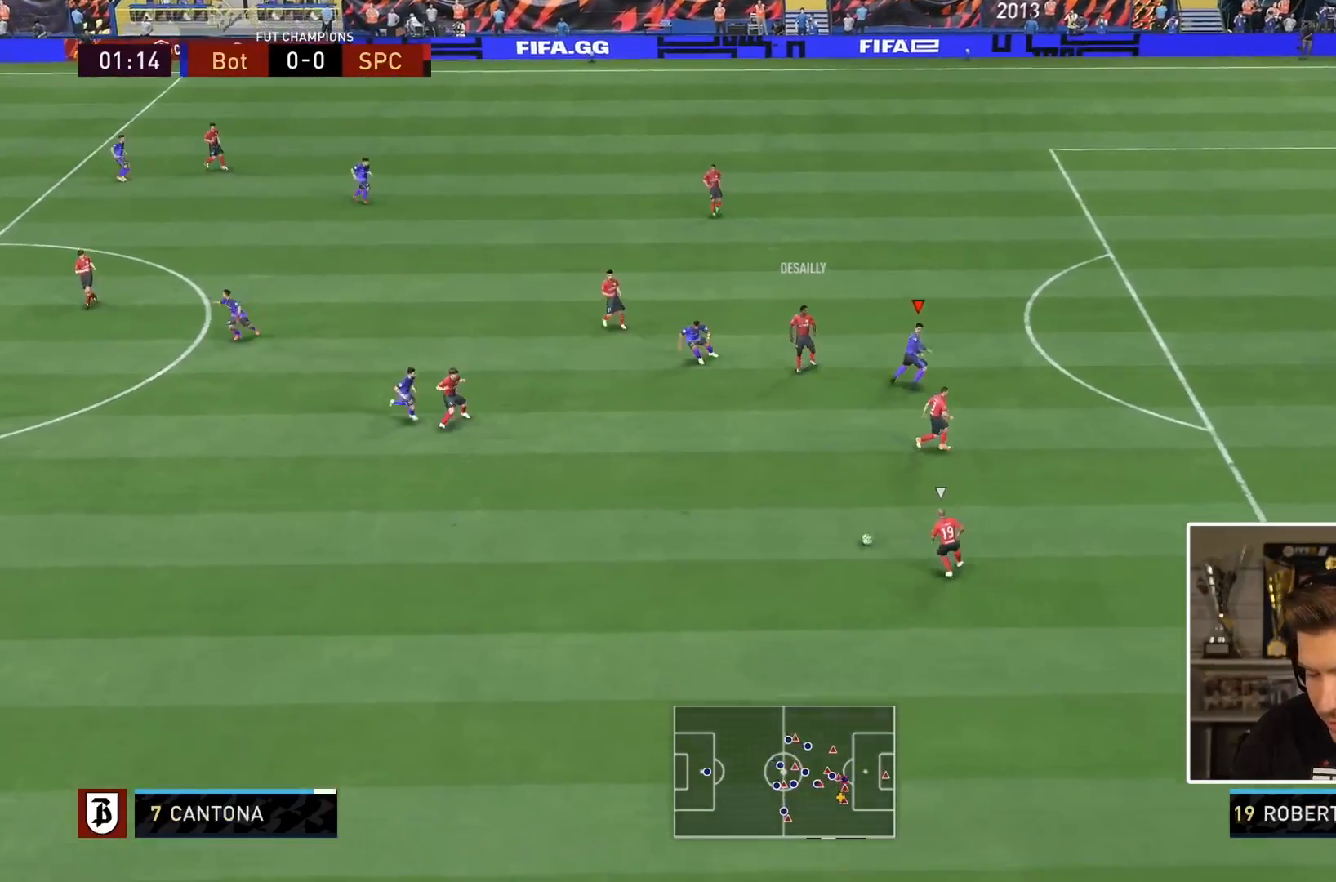
{"dt_ms": 500, "buttons": [], "left_stick": "center", "right_stick": "center", "events": [[67, "left_stick", "center"], [117, "R2", "up"], [150, "DPAD_LEFT", "down"], [233, "DPAD_LEFT", "up"], [300, "DPAD_LEFT", "down"], [400, "DPAD_LEFT", "up"]]}
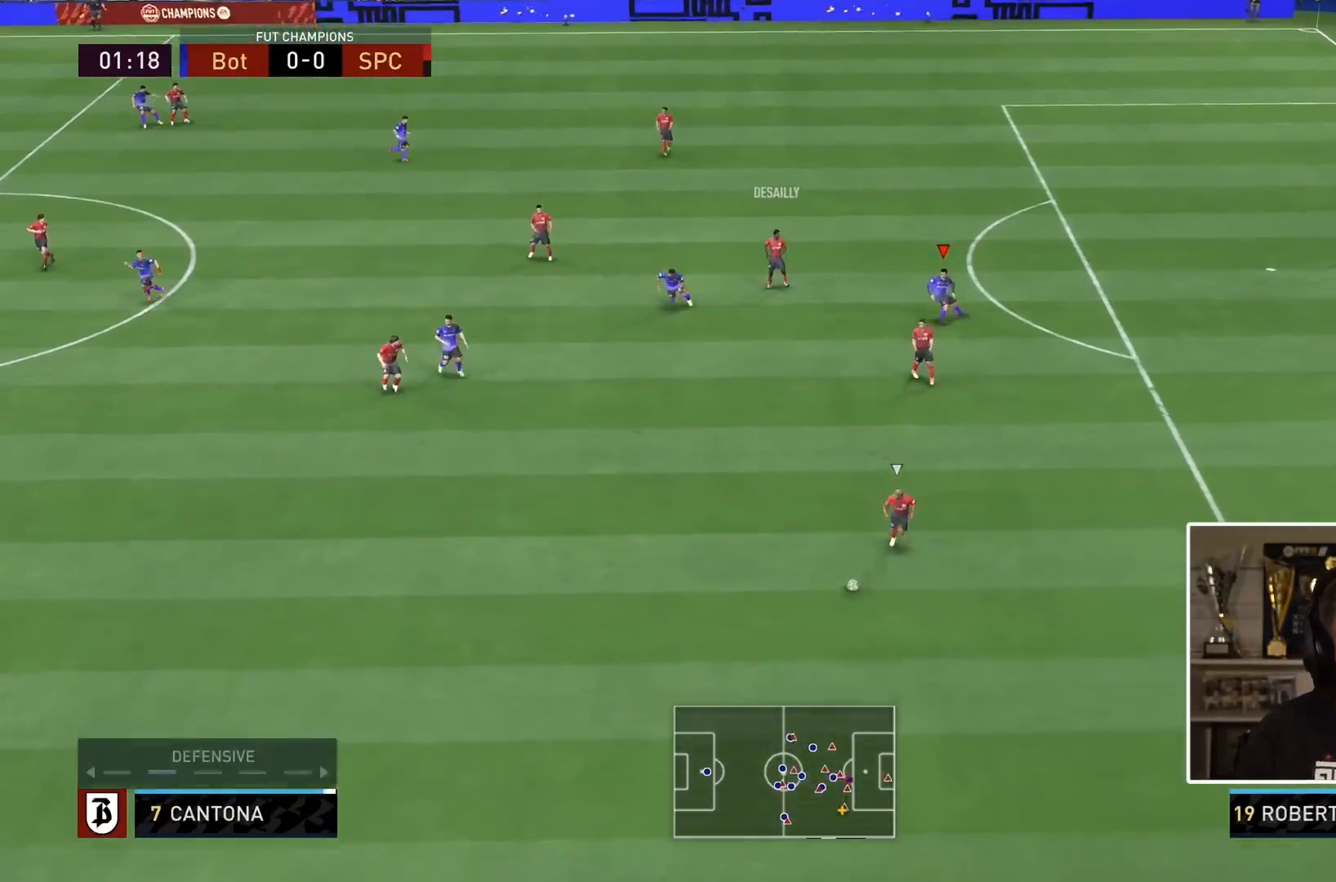
{"dt_ms": 1000, "buttons": ["R1", "R2"], "left_stick": "down-right", "right_stick": "center", "events": [[33, "L1", "down"], [100, "left_stick", "down-right"], [133, "R1", "down"], [167, "L1", "up"], [717, "R2", "down"]]}
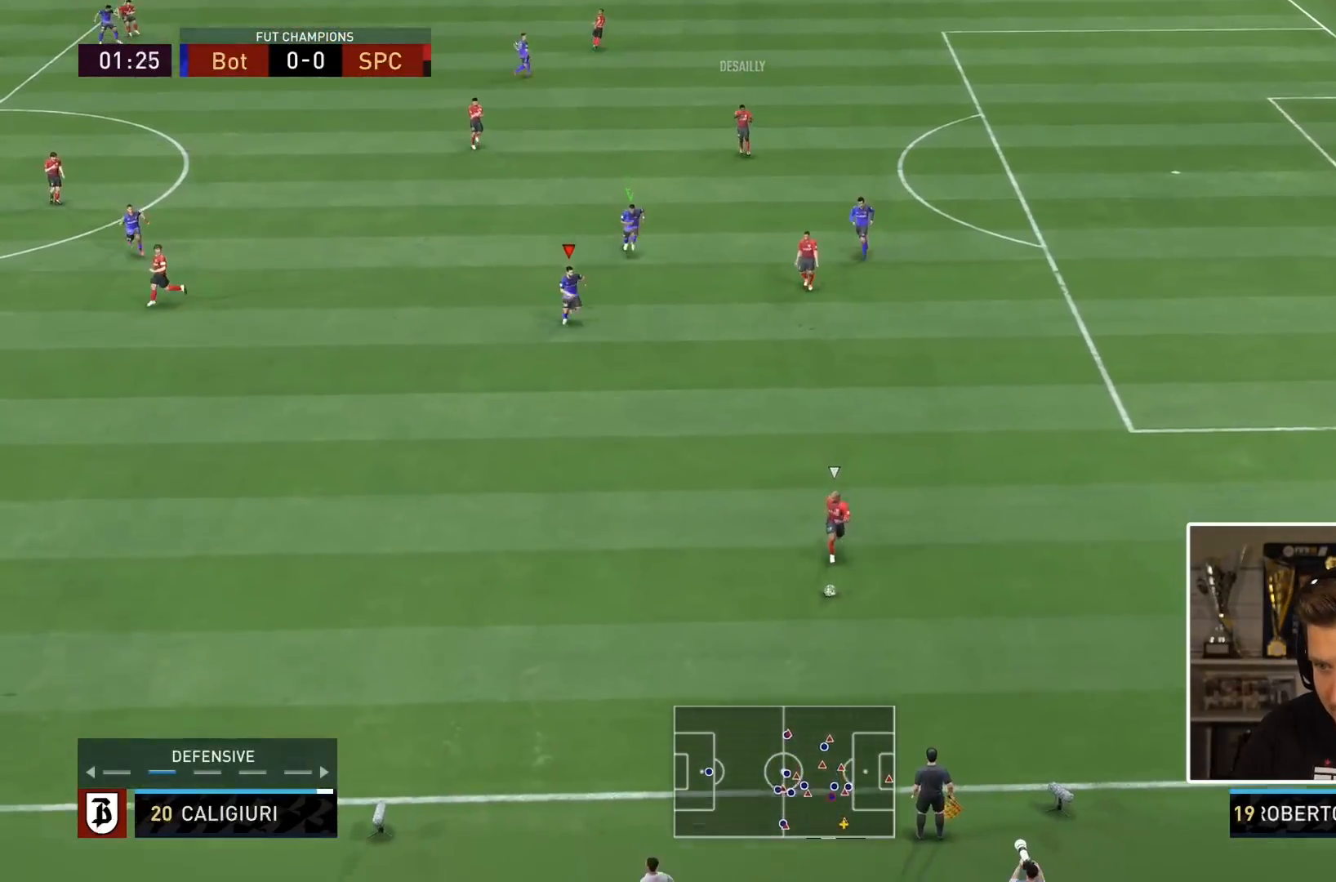
{"dt_ms": 500, "buttons": ["R1", "R2"], "left_stick": "down-right", "right_stick": "center", "events": [[50, "right_stick", "down"], [100, "L2", "down"], [183, "right_stick", "center"], [483, "L2", "up"]]}
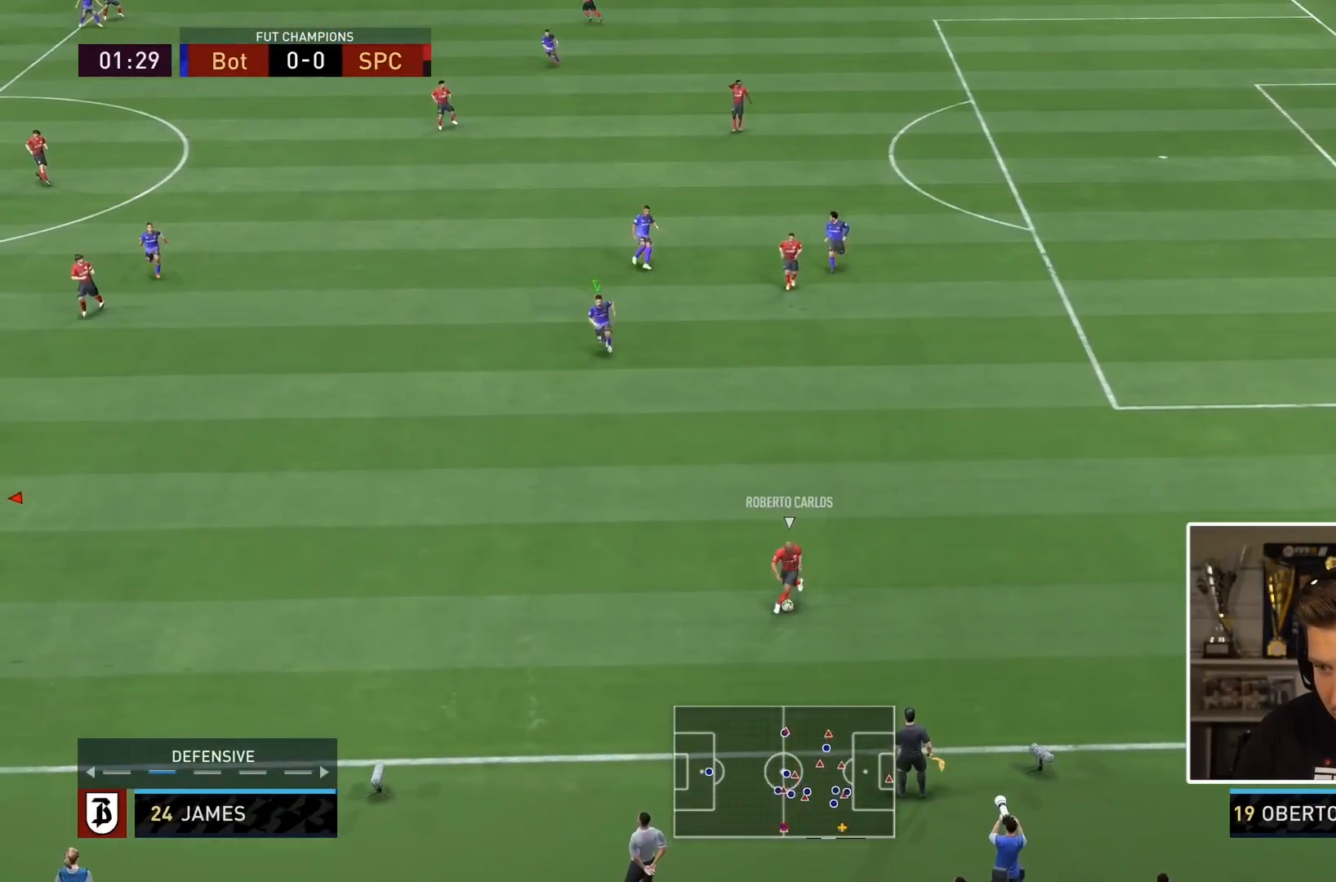
{"dt_ms": 500, "buttons": ["L2", "R1"], "left_stick": "right", "right_stick": "center", "events": [[133, "R1", "up"], [183, "R1", "down"], [183, "left_stick", "right"], [233, "R1", "up"], [250, "L2", "down"], [267, "R2", "up"], [333, "R1", "down"]]}
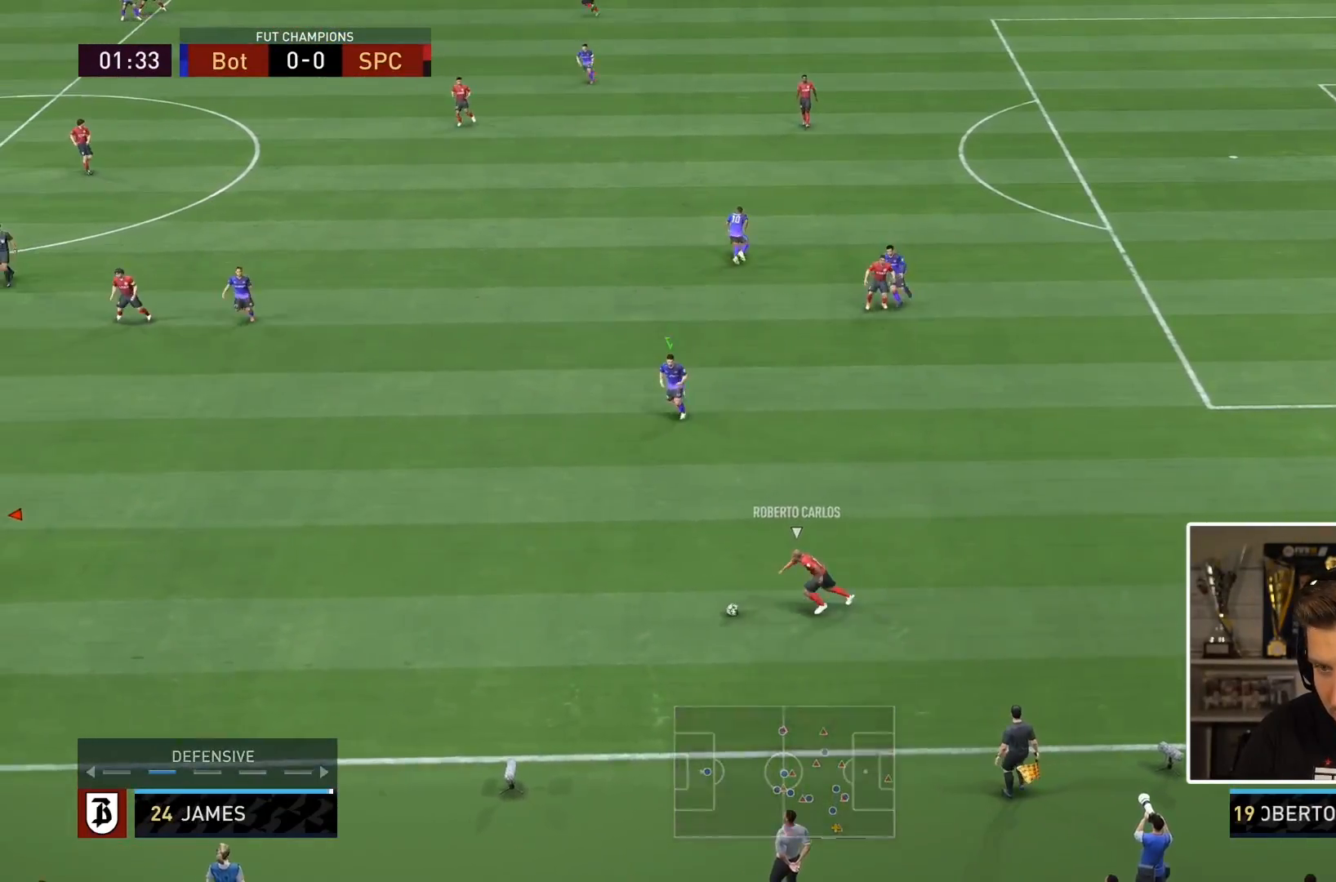
{"dt_ms": 500, "buttons": [], "left_stick": "up", "right_stick": "center", "events": [[83, "L2", "up"], [300, "R1", "up"], [300, "left_stick", "up-left"], [450, "left_stick", "up"]]}
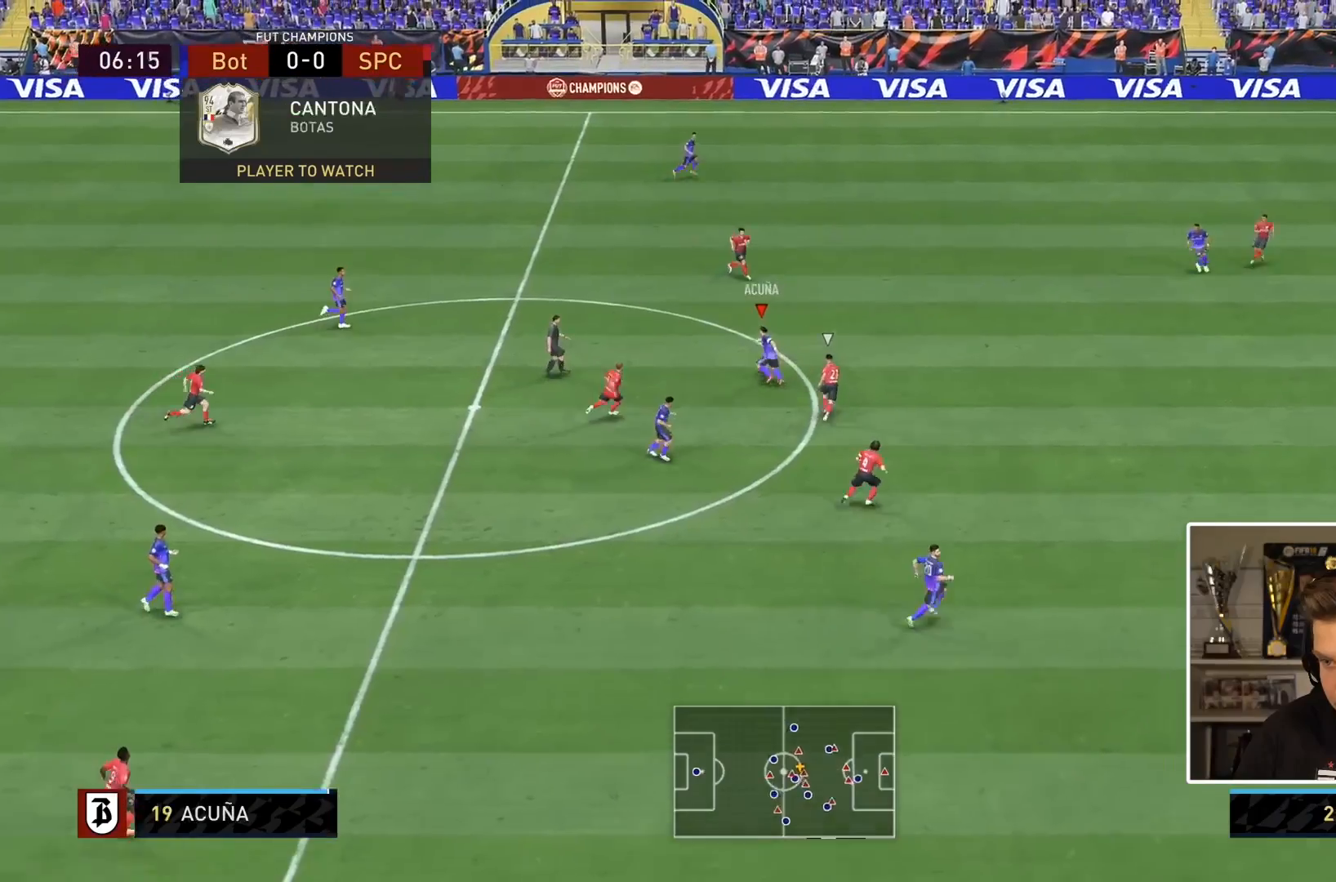
{"dt_ms": 500, "buttons": ["R1"], "left_stick": "down-left", "right_stick": "center", "events": [[67, "left_stick", "right"], [433, "R1", "down"], [433, "left_stick", "left"], [500, "left_stick", "down-left"]]}
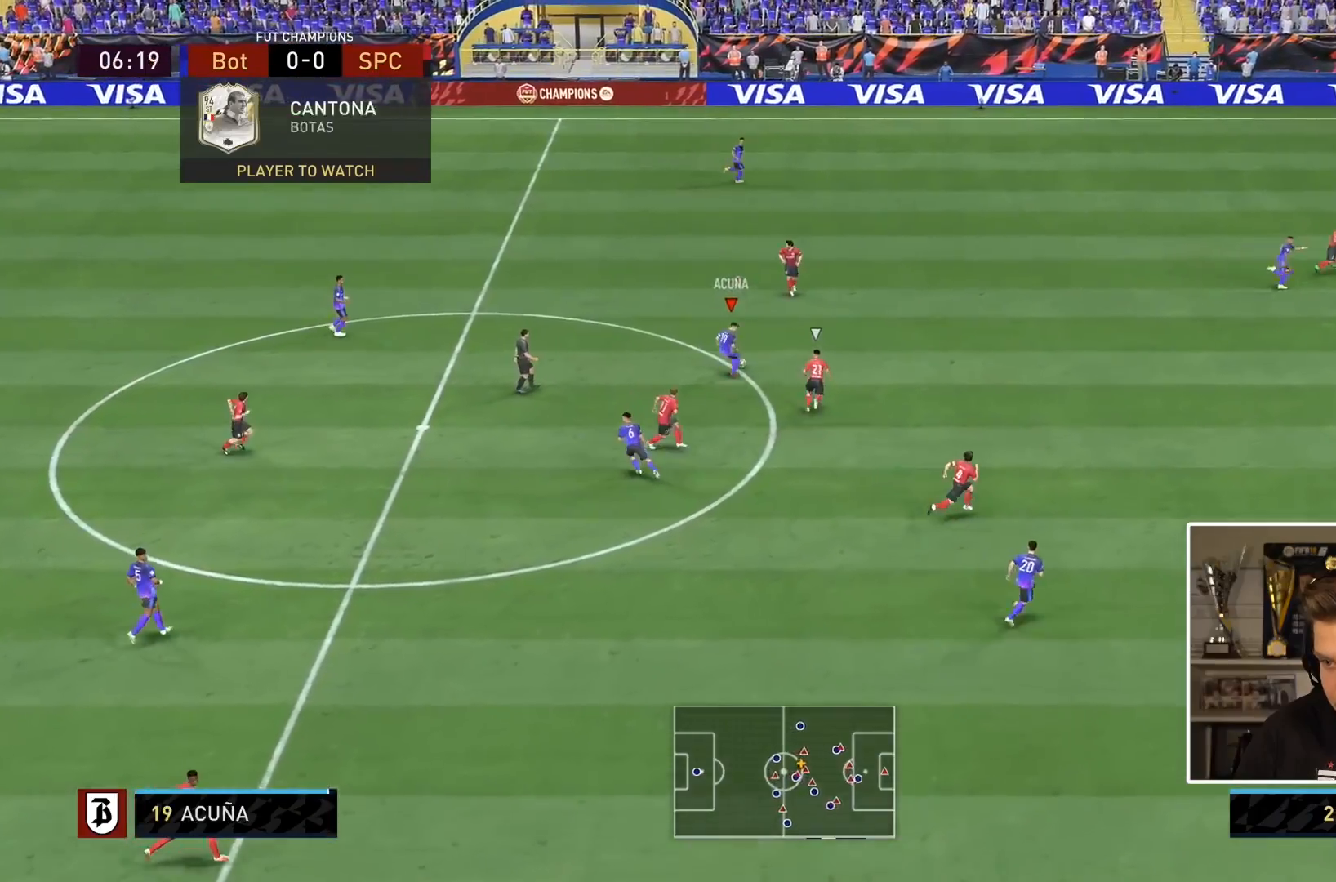
{"dt_ms": 500, "buttons": [], "left_stick": "left", "right_stick": "center", "events": [[33, "R1", "up"], [317, "left_stick", "left"]]}
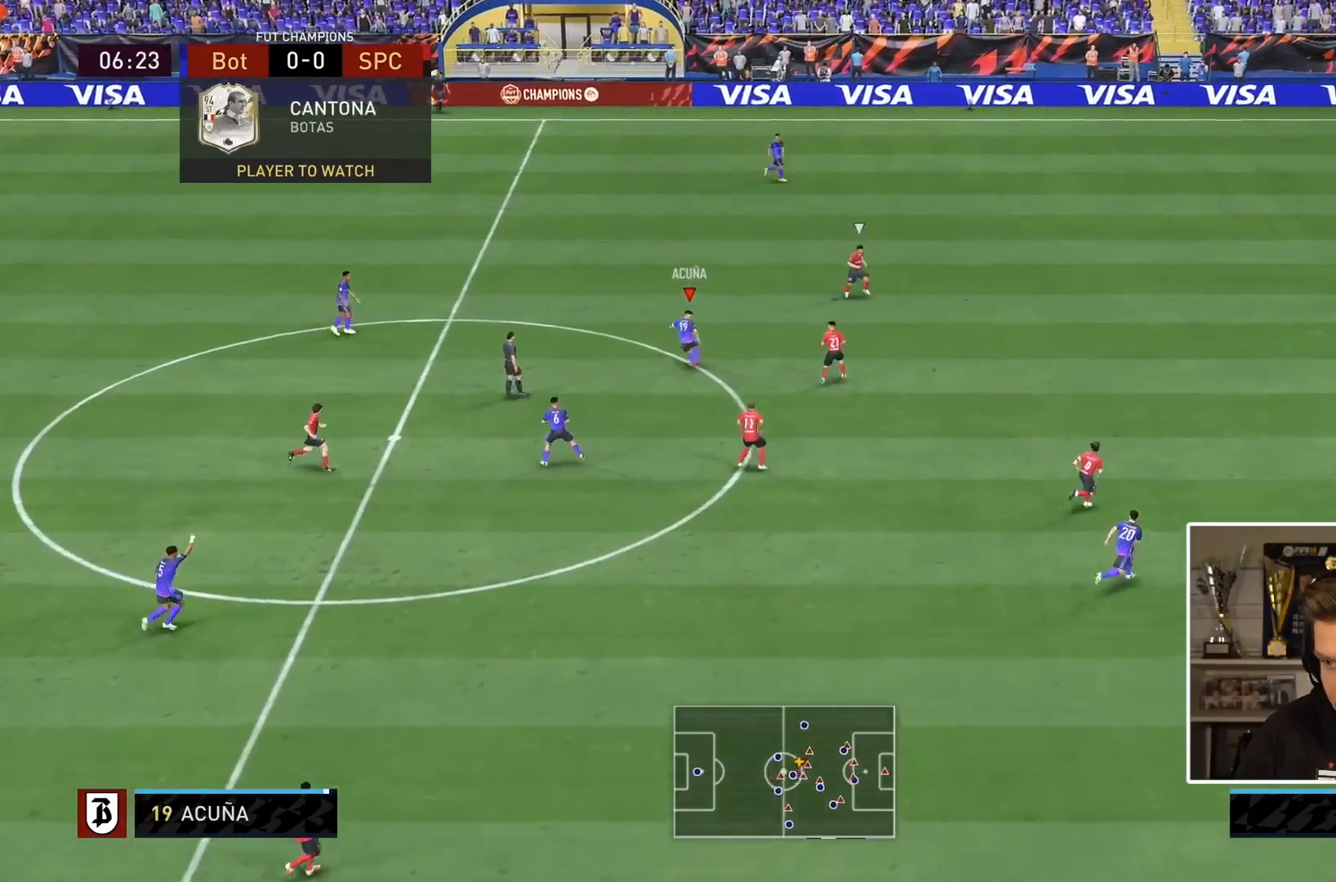
{"dt_ms": 500, "buttons": [], "left_stick": "up-right", "right_stick": "center", "events": [[317, "left_stick", "up"], [450, "left_stick", "up-right"]]}
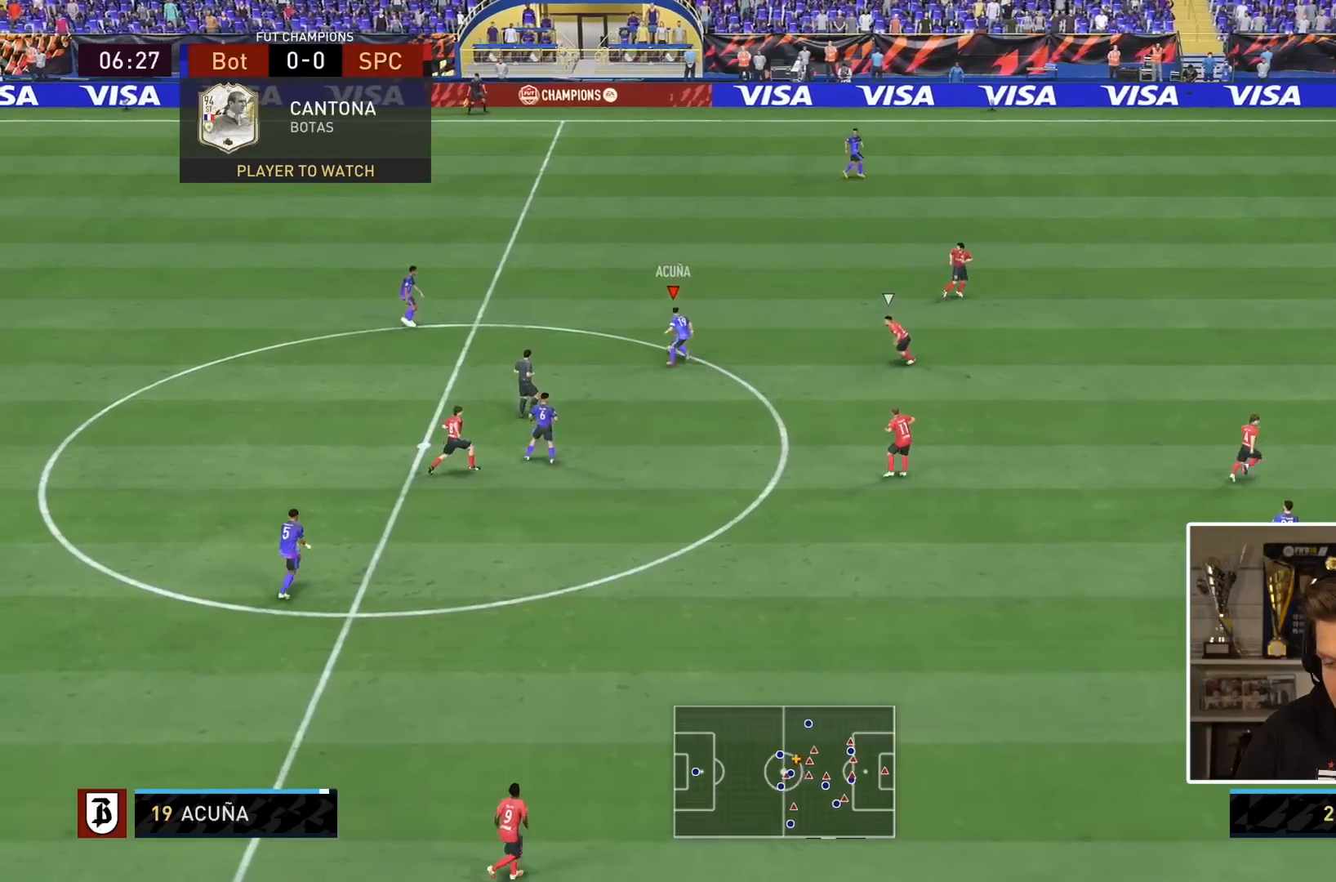
{"dt_ms": 500, "buttons": [], "left_stick": "up", "right_stick": "center", "events": [[50, "left_stick", "right"], [483, "left_stick", "up"]]}
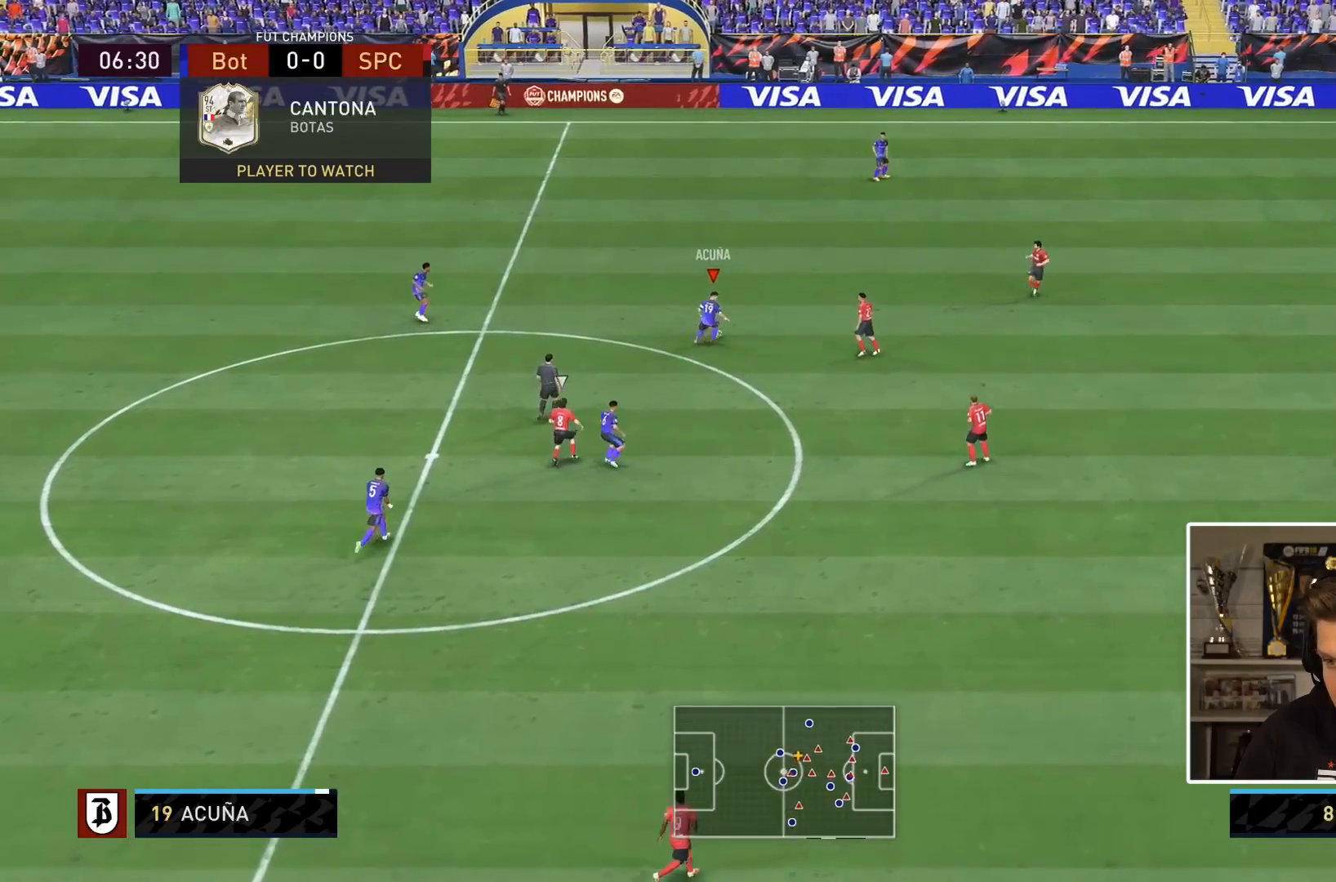
{"dt_ms": 500, "buttons": [], "left_stick": "left", "right_stick": "center", "events": [[117, "left_stick", "left"]]}
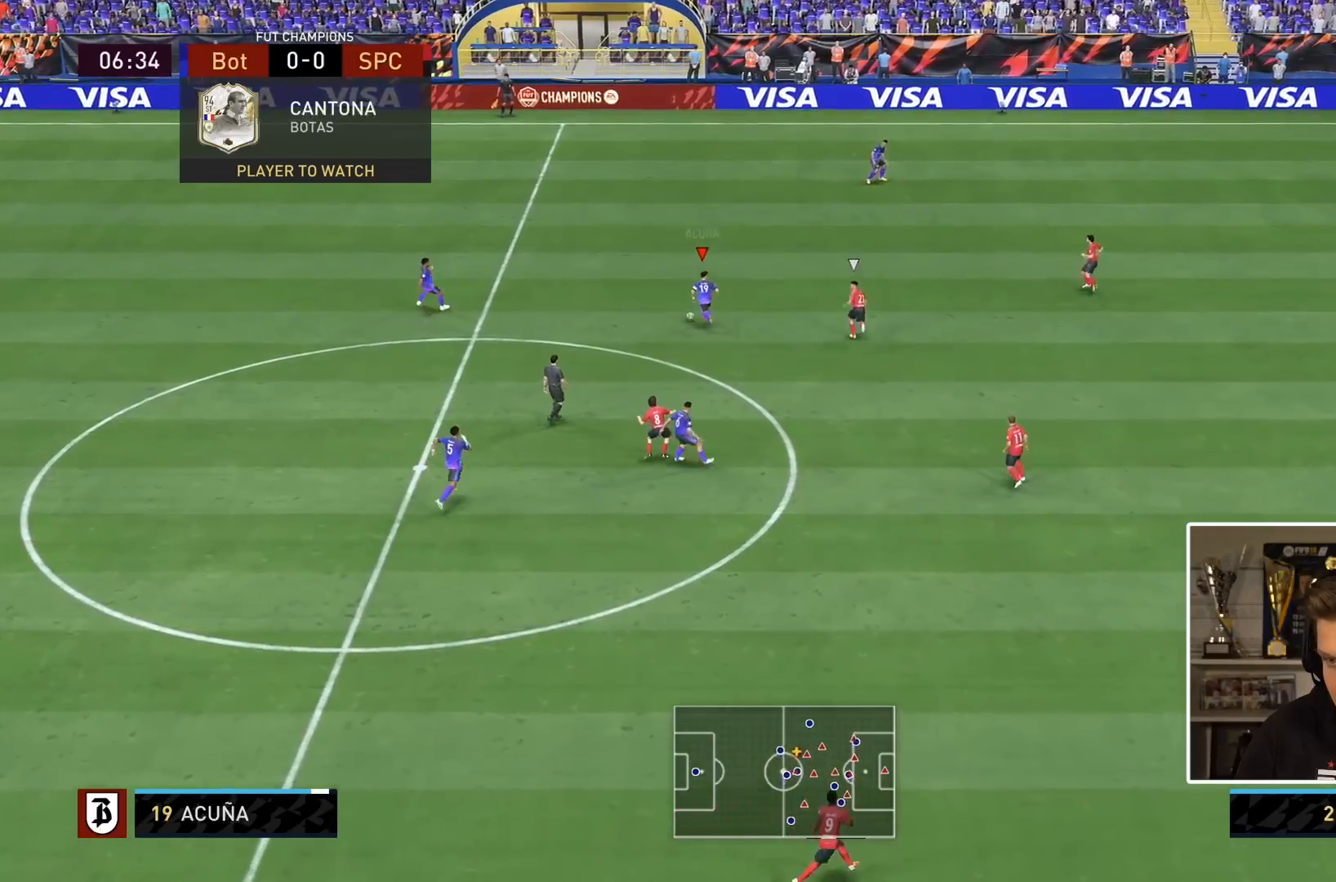
{"dt_ms": 500, "buttons": [], "left_stick": "right", "right_stick": "center", "events": [[67, "left_stick", "up"], [133, "left_stick", "right"], [333, "CROSS", "down"], [500, "CROSS", "up"]]}
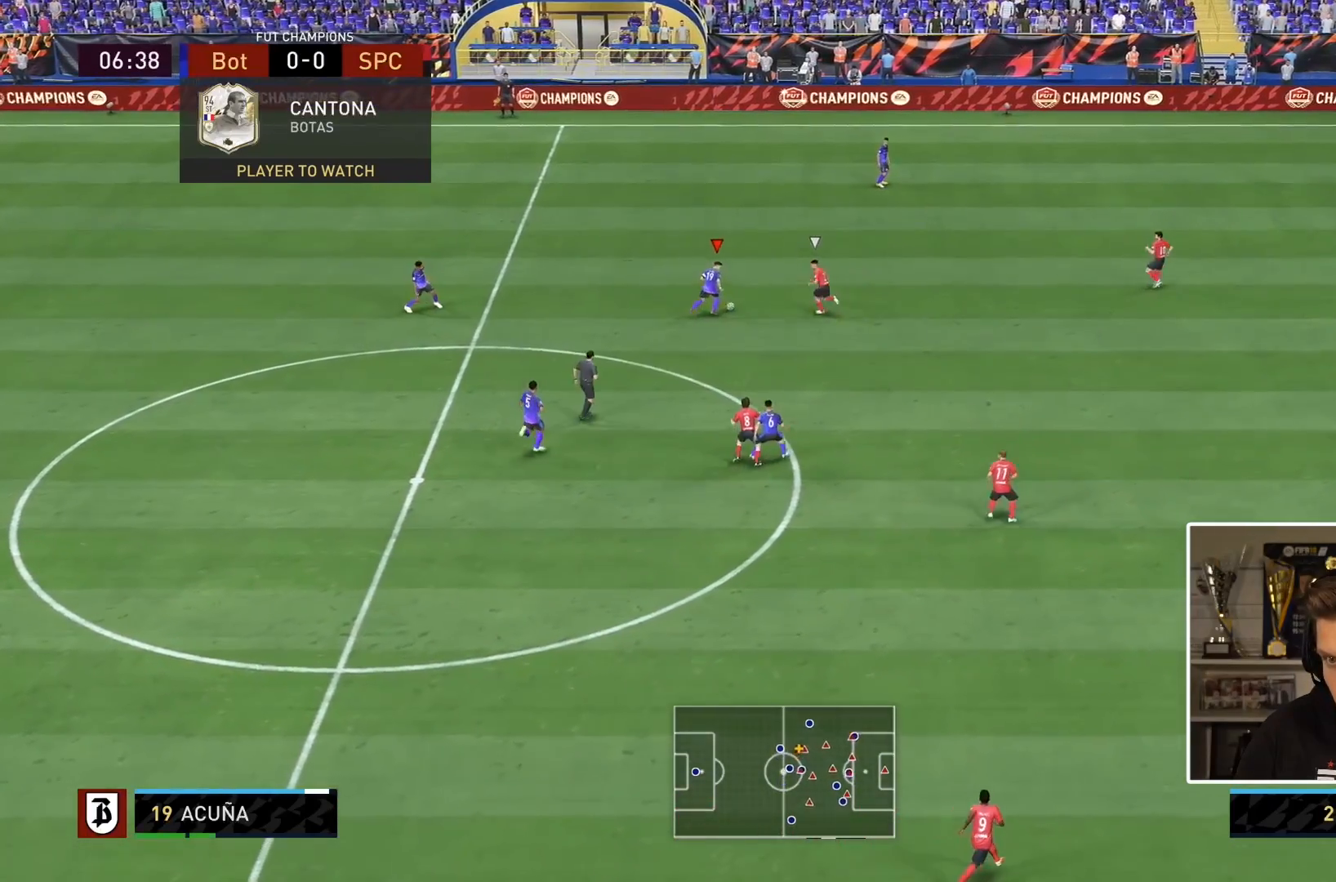
{"dt_ms": 500, "buttons": [], "left_stick": "down-right", "right_stick": "center", "events": [[250, "left_stick", "center"], [400, "left_stick", "down-right"]]}
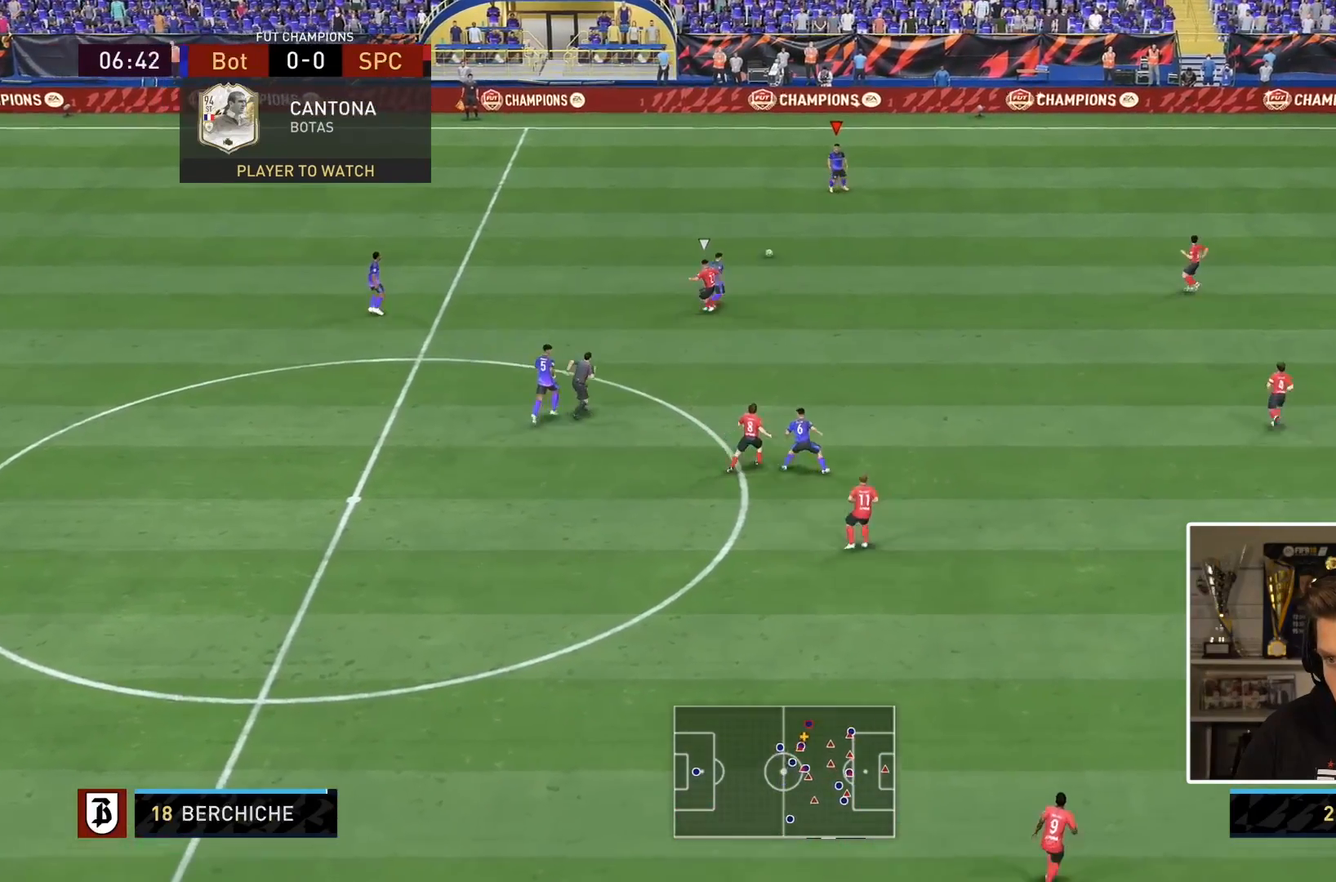
{"dt_ms": 500, "buttons": [], "left_stick": "down-right", "right_stick": "center", "events": []}
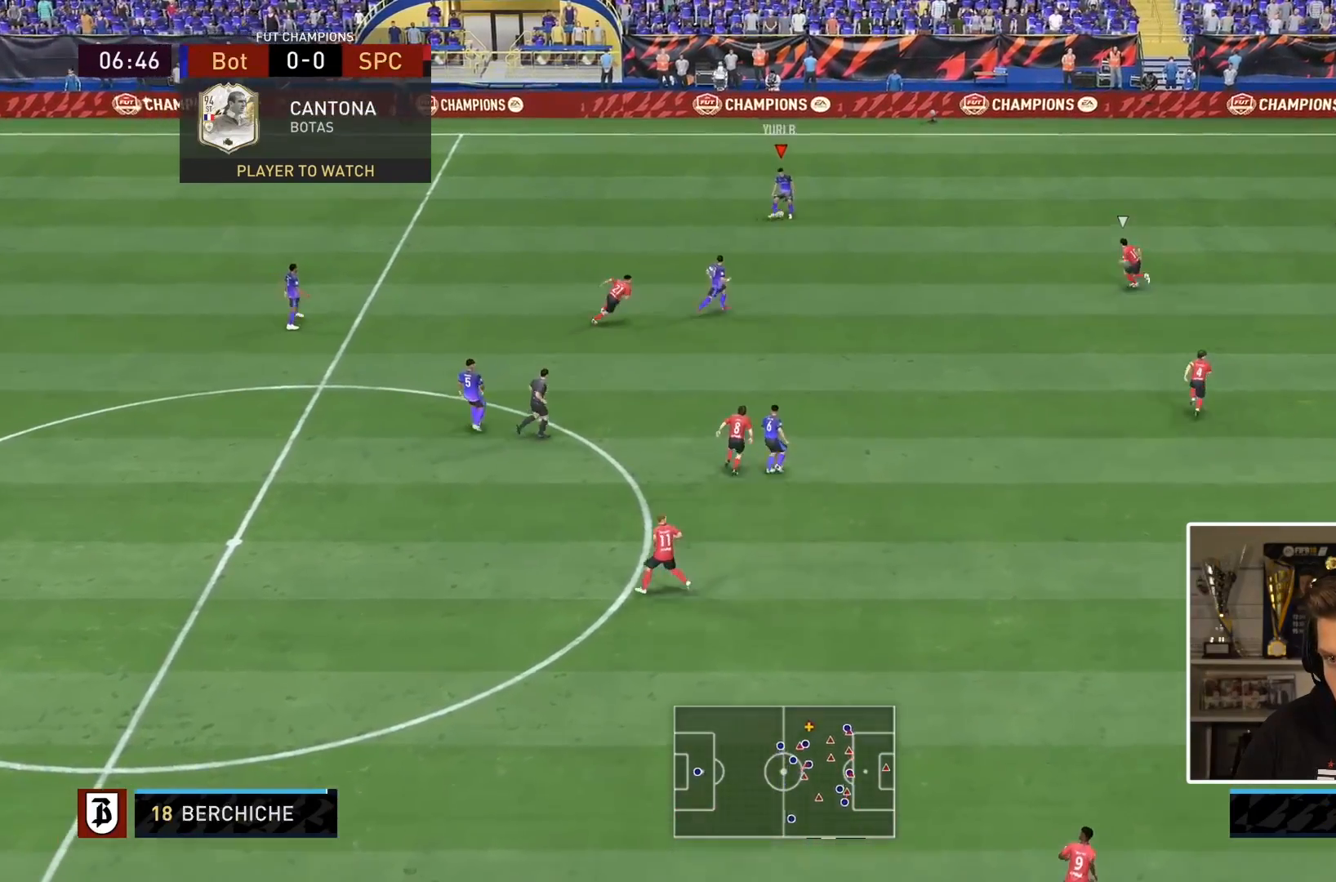
{"dt_ms": 500, "buttons": [], "left_stick": "down", "right_stick": "center", "events": [[483, "left_stick", "down"]]}